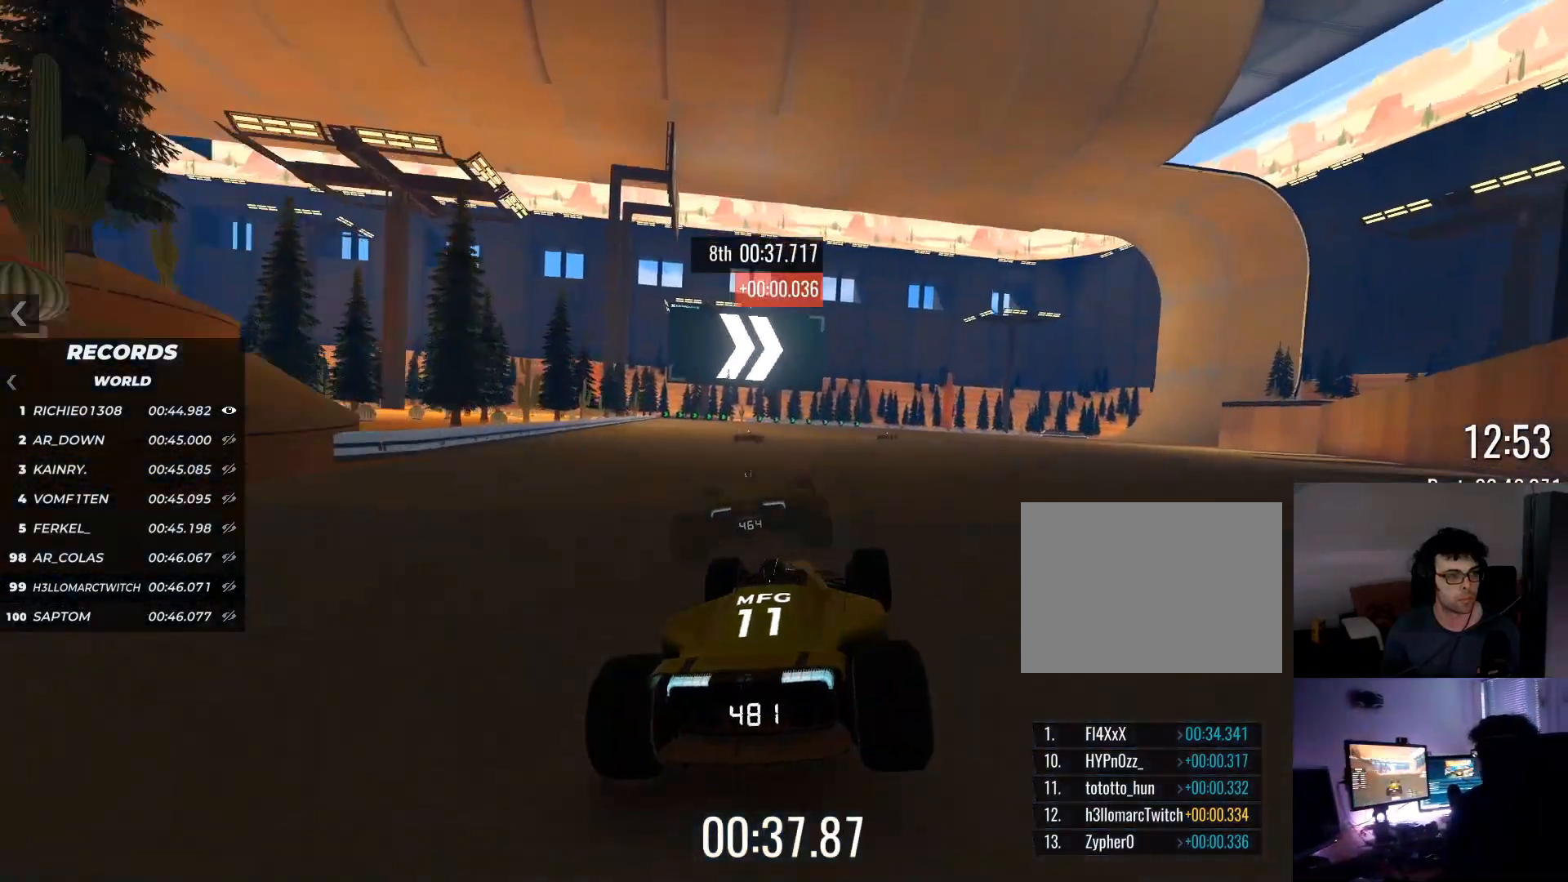
Gameplay with keyboard; each line is a JSON object with the keys held at the frame after it. "events" lists presses ("down") and releases ("up") of "down", "left", "right" and "up" between this image and that frame as [ms after this image, input, new state], when the widget could be followed in between. No other keys are recorded. Mouse input is not recorded.
{"keys": ["right", "up"], "events": [[134, "right", "down"], [284, "right", "up"], [401, "right", "down"]]}
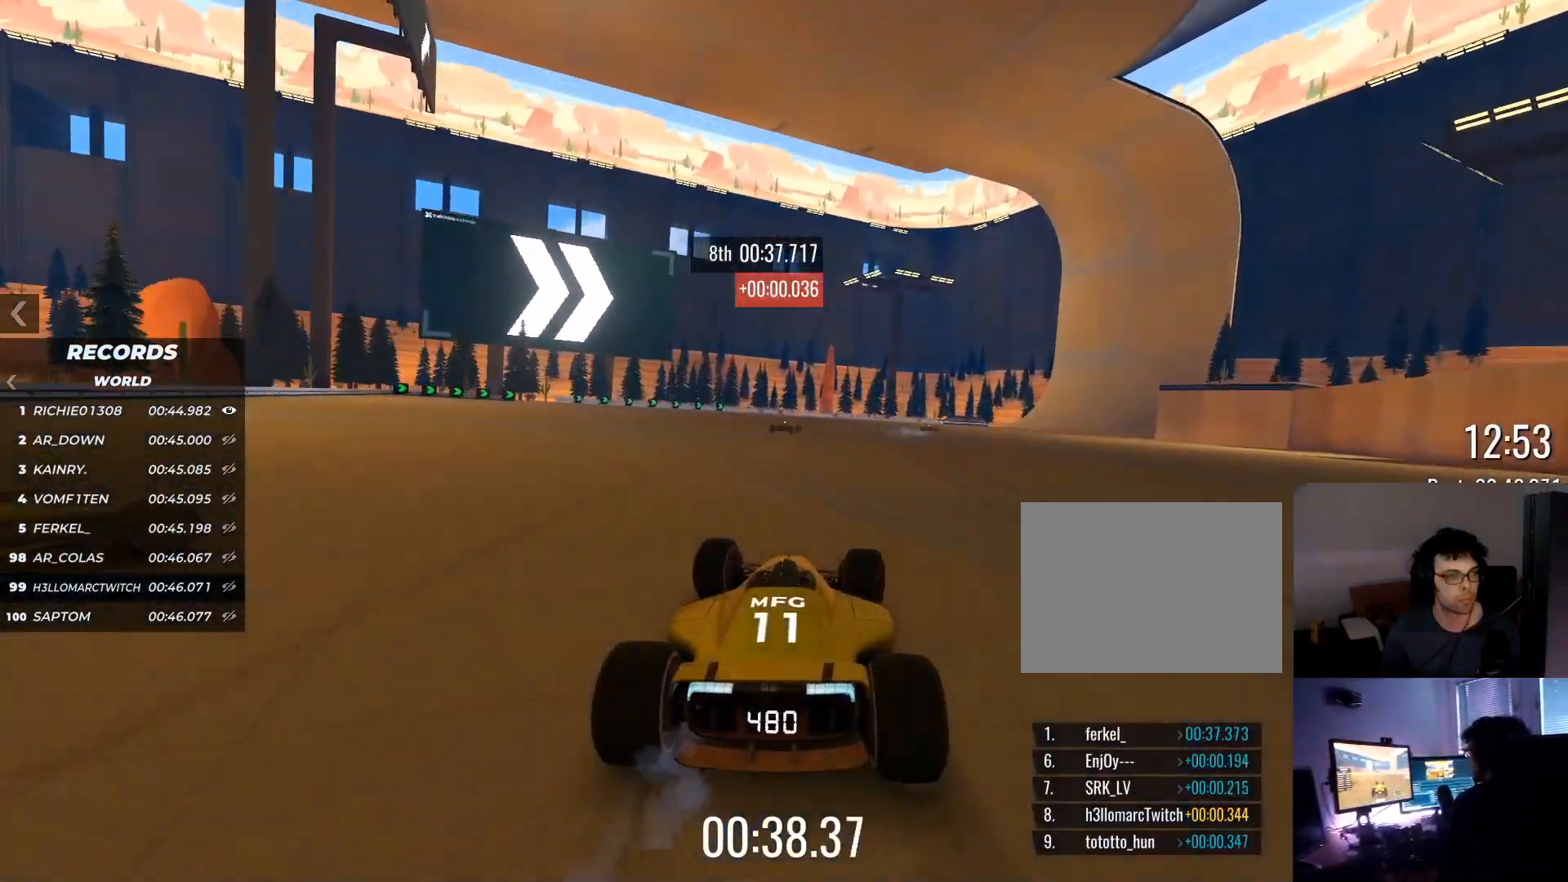
{"keys": ["right", "up"], "events": []}
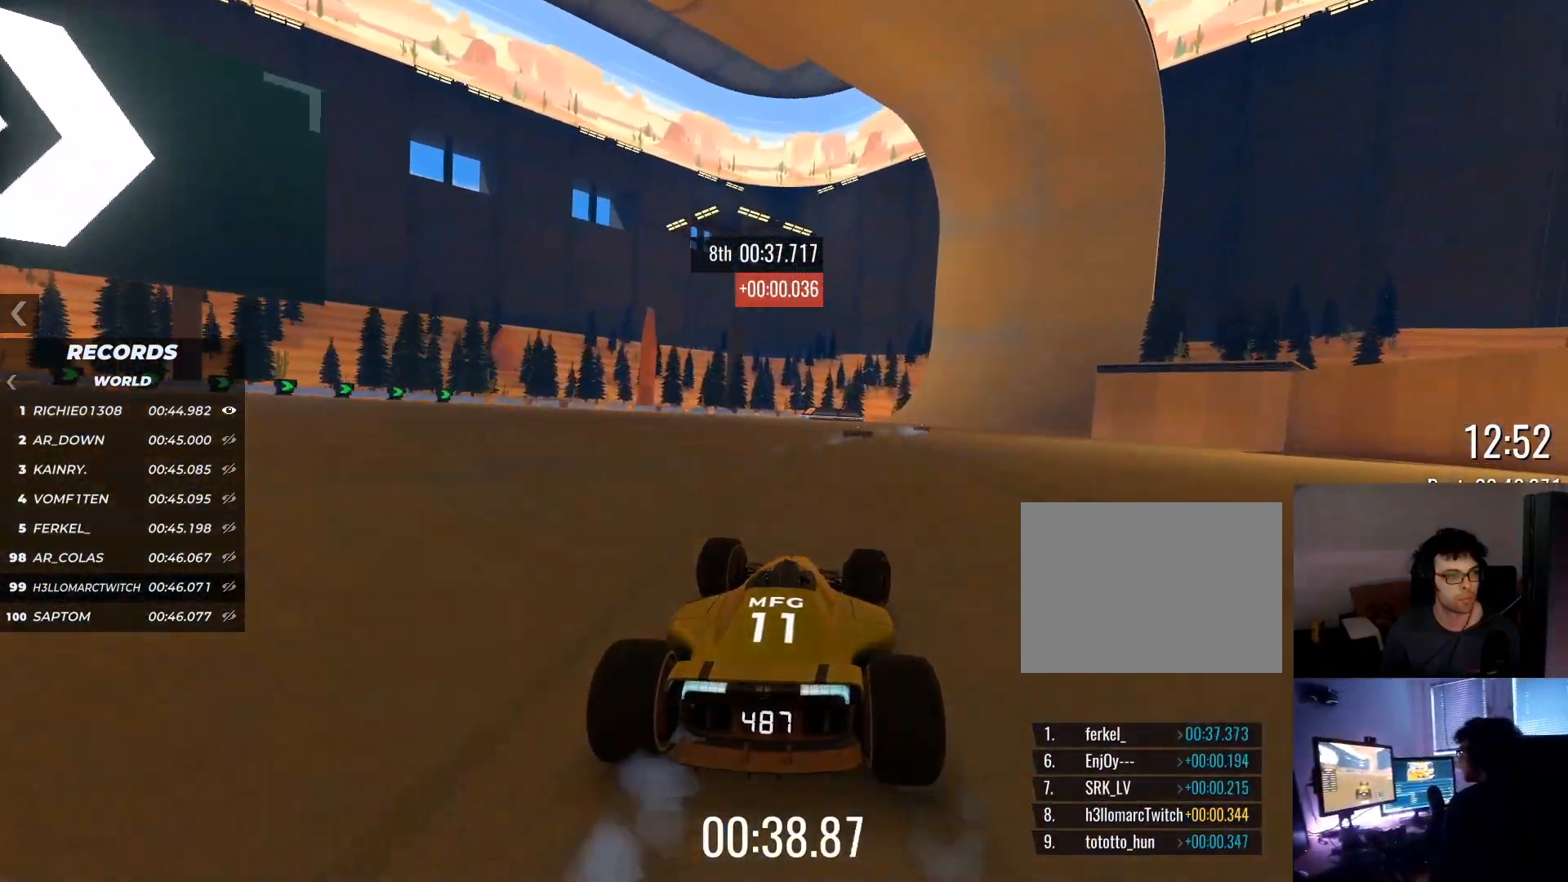
{"keys": ["right", "up"], "events": []}
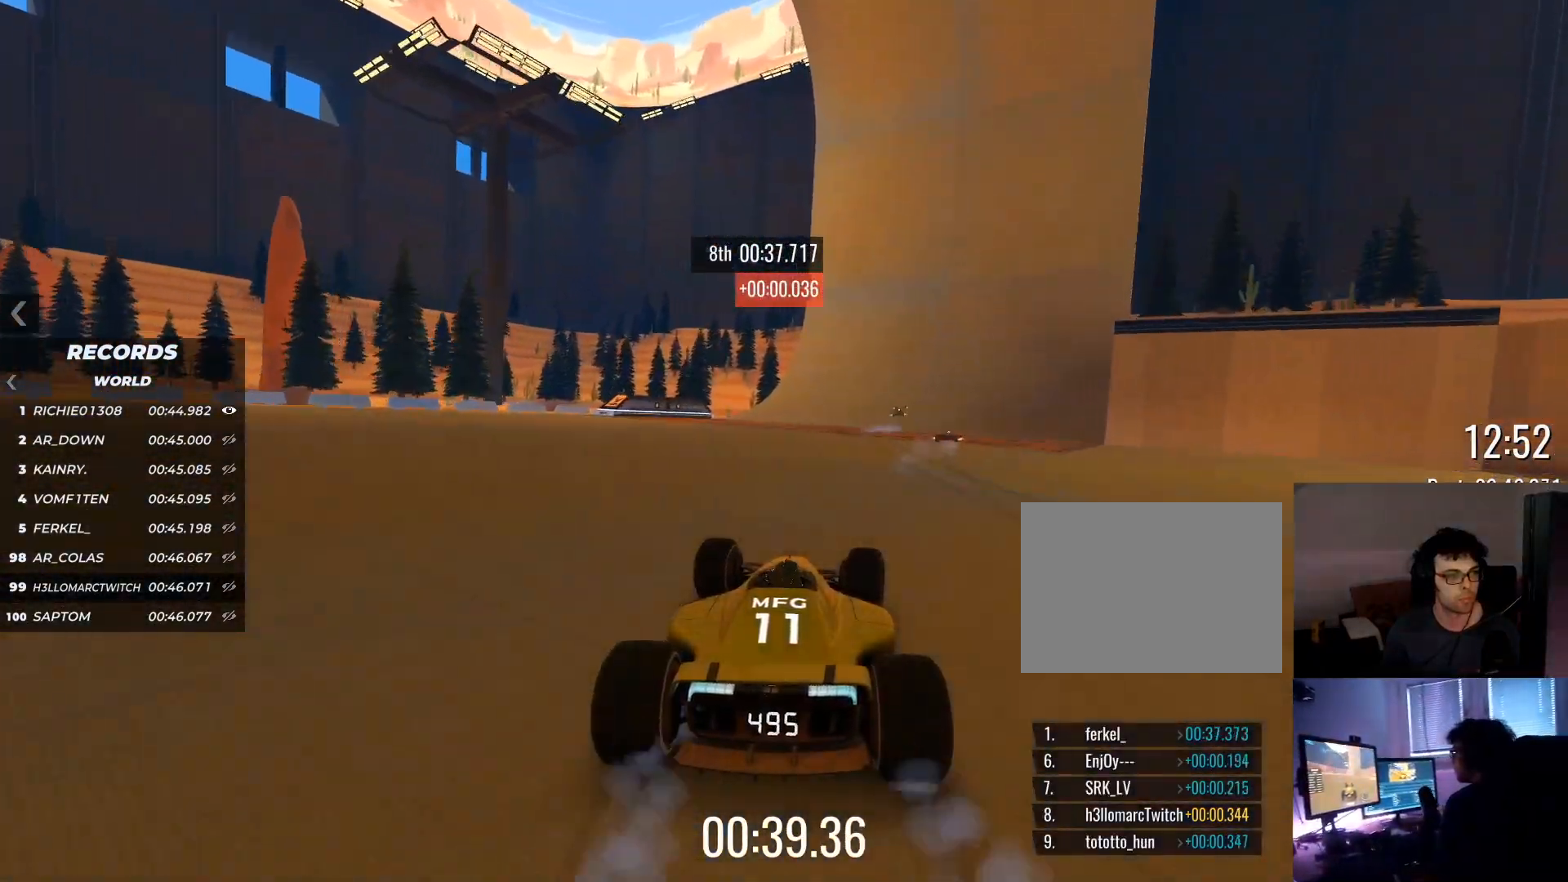
{"keys": ["up"], "events": [[451, "right", "up"]]}
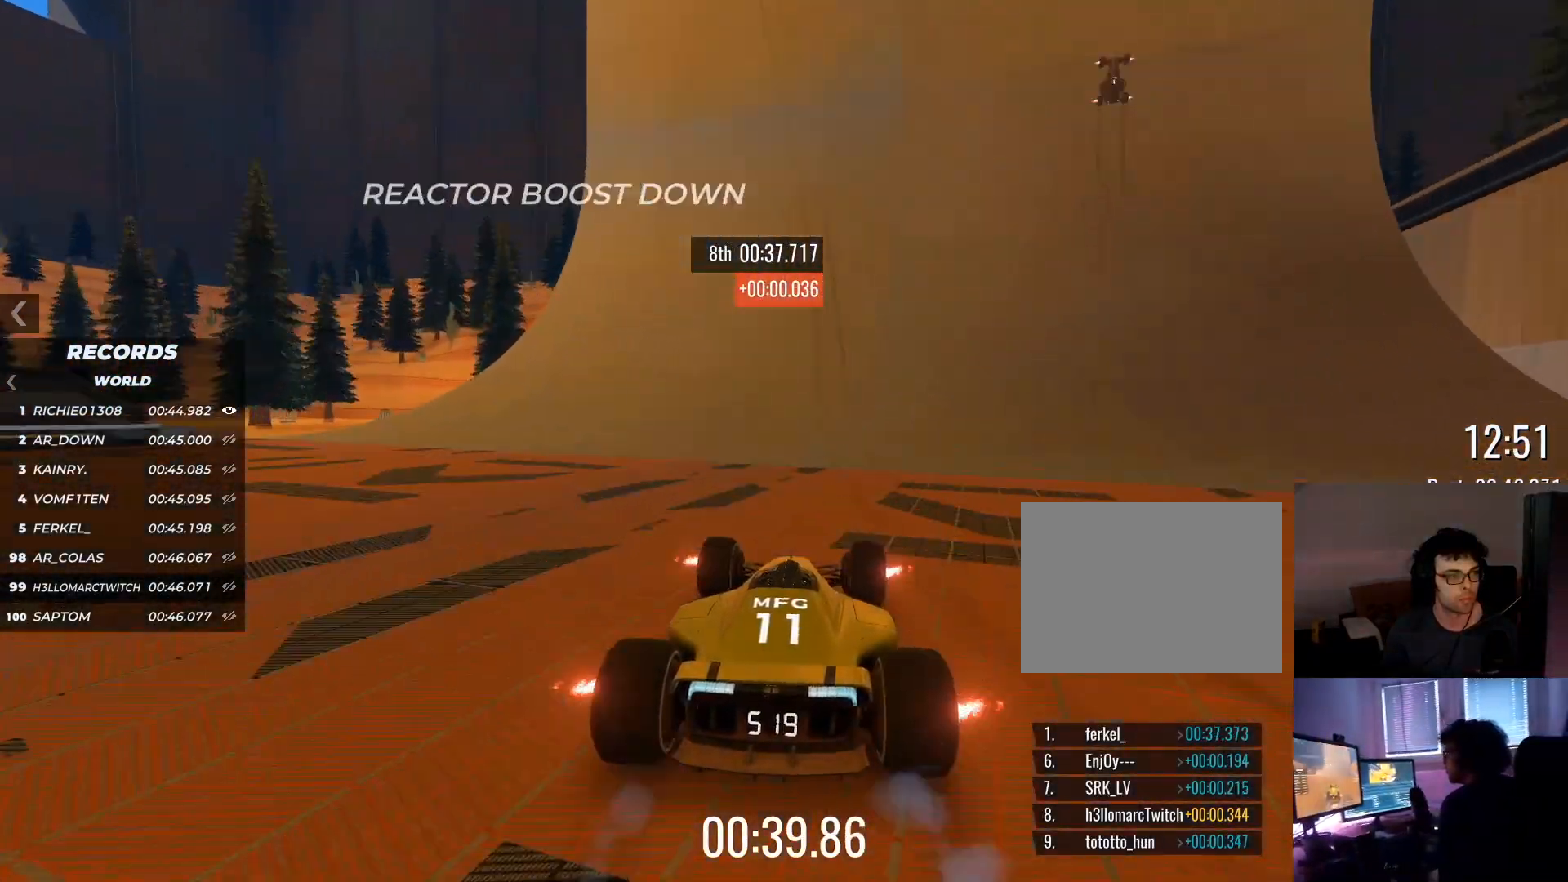
{"keys": ["up"], "events": [[166, "right", "down"], [300, "right", "up"]]}
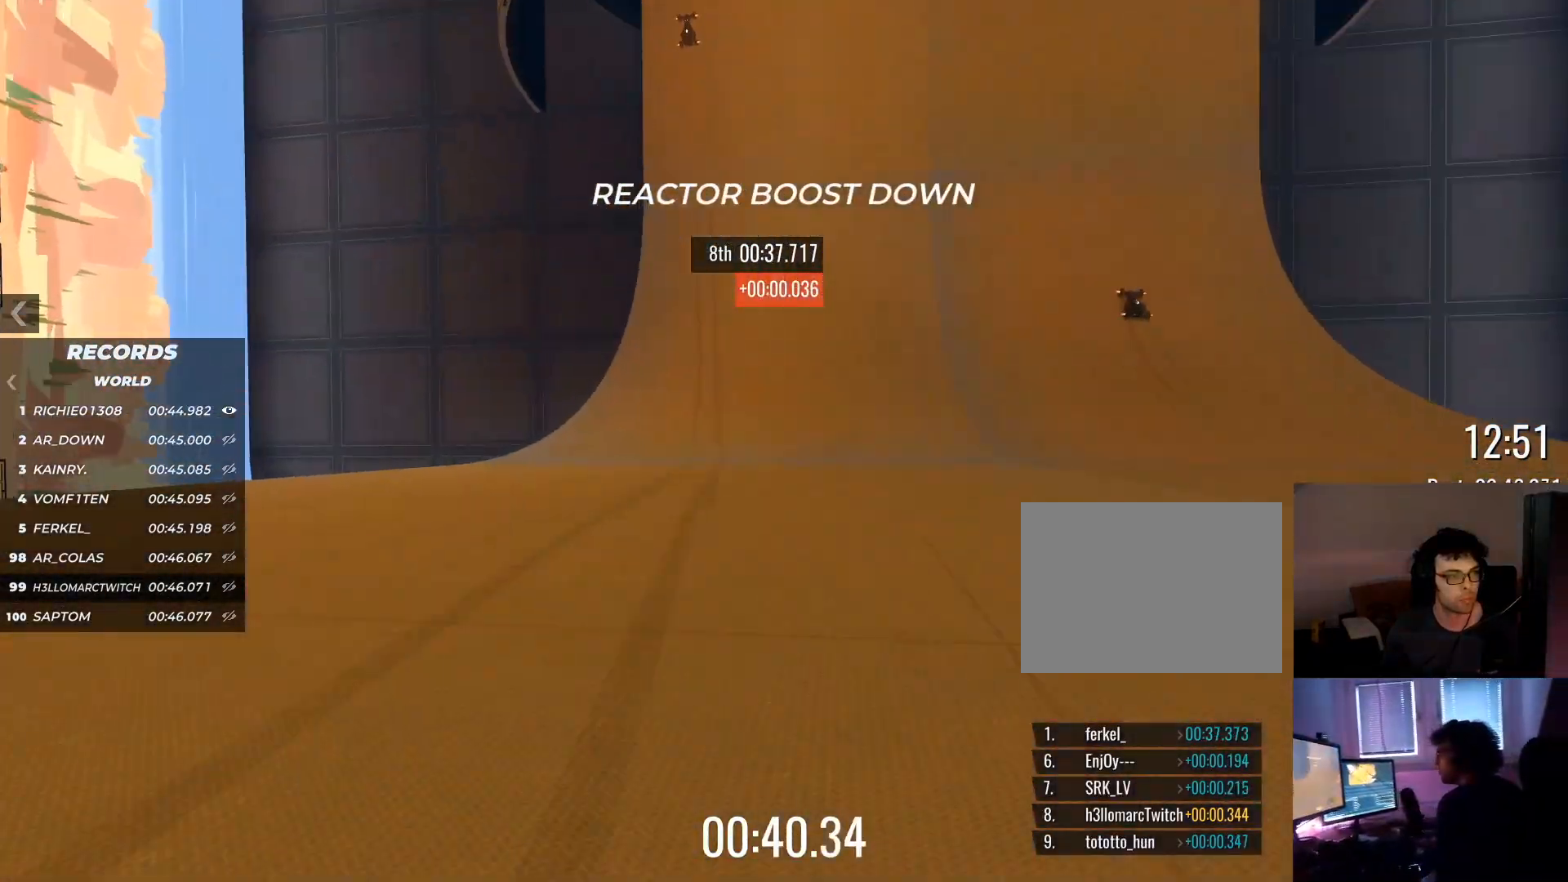
{"keys": ["right", "up"], "events": [[417, "right", "down"]]}
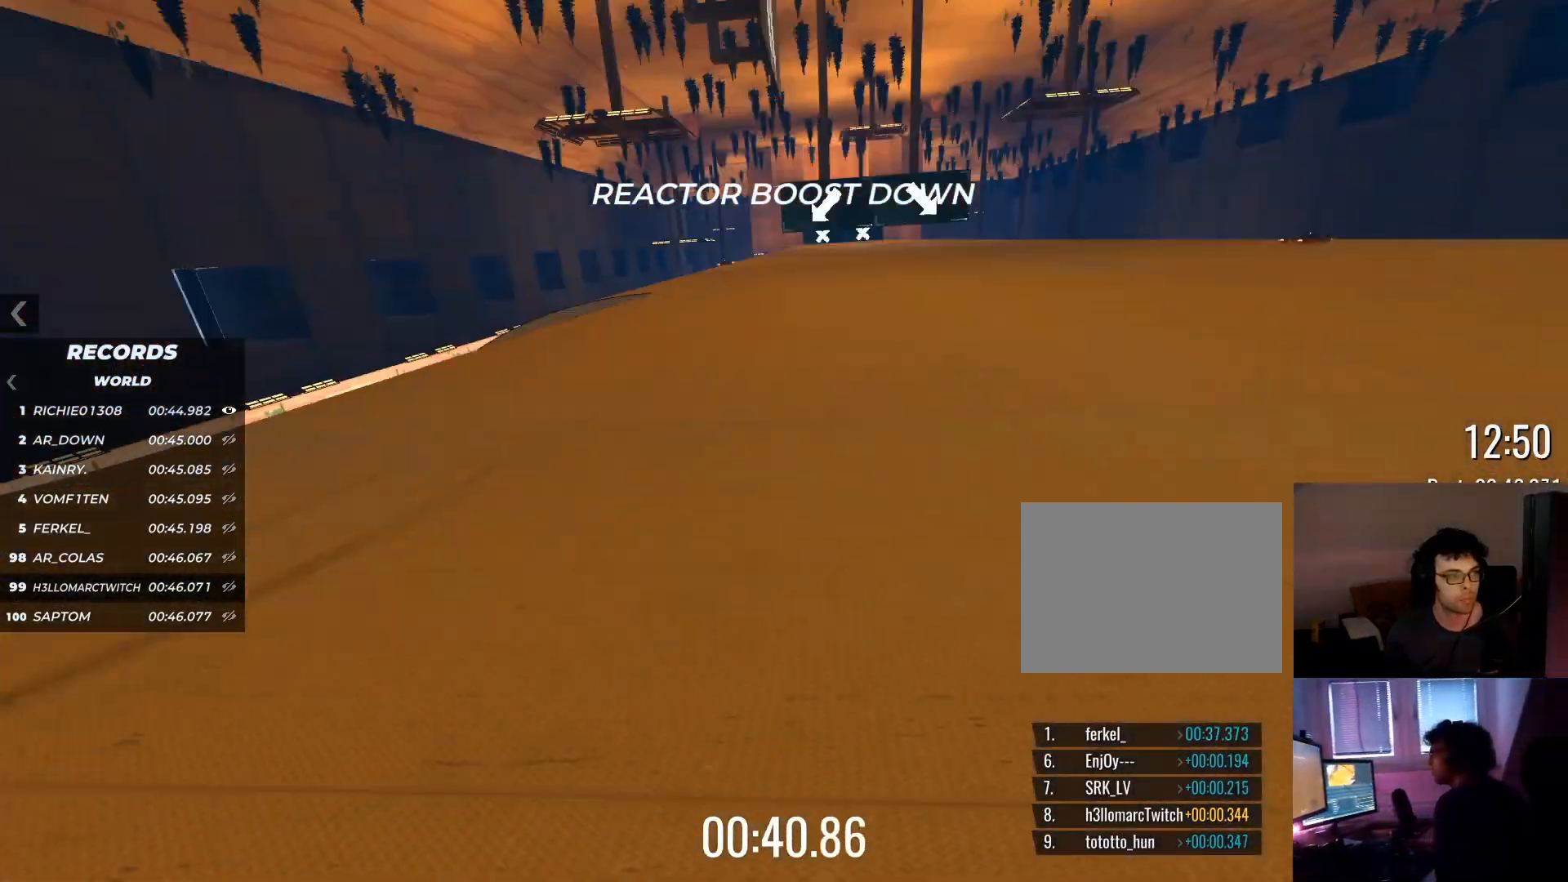
{"keys": ["left", "up"], "events": [[50, "right", "up"], [467, "left", "down"]]}
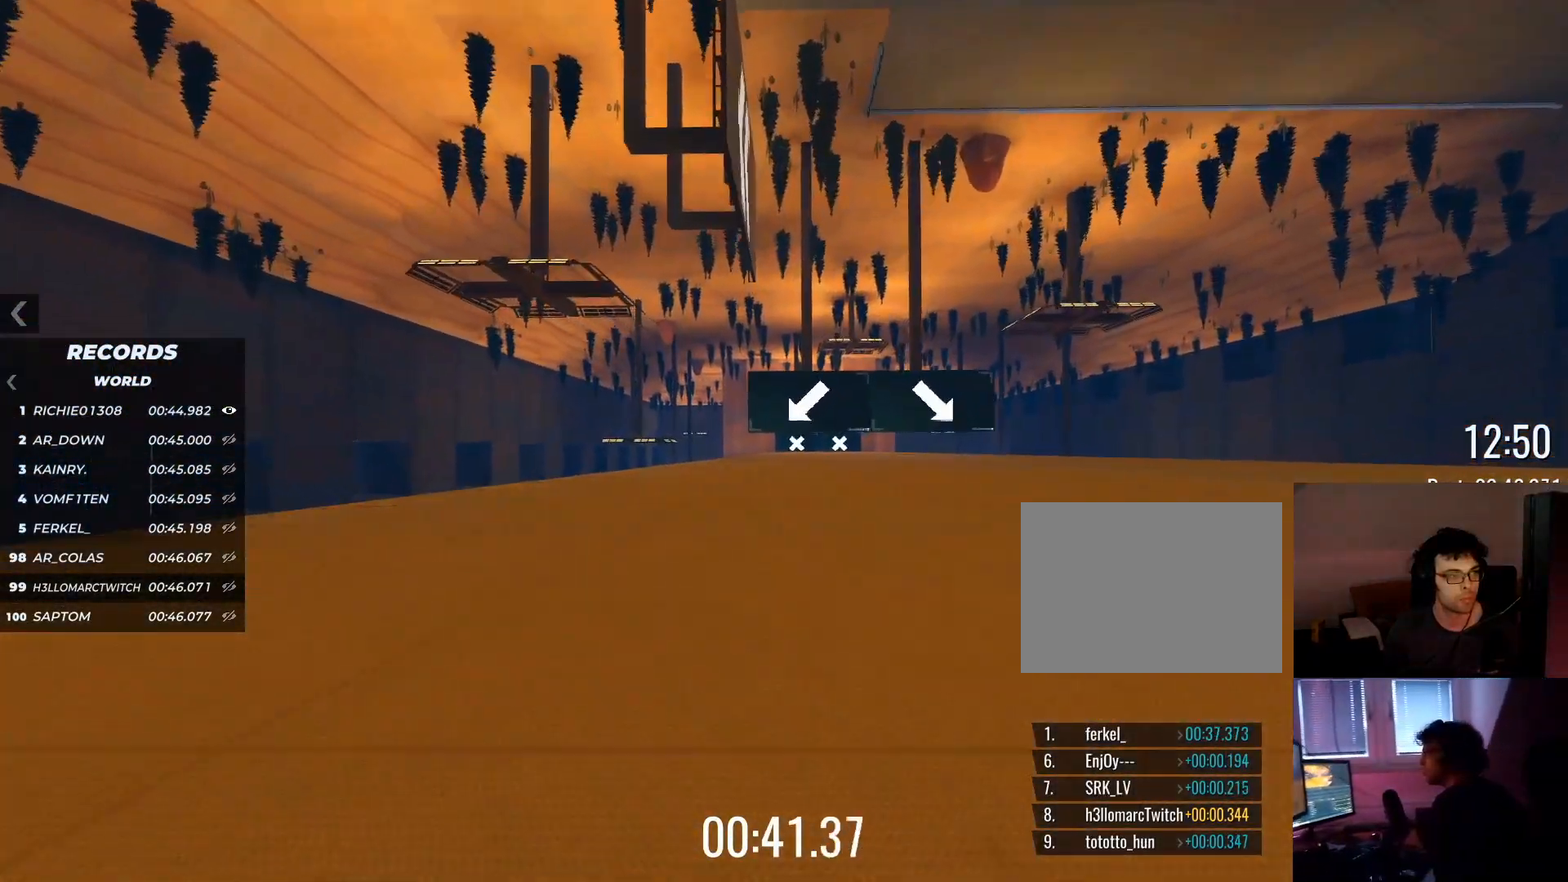
{"keys": ["left", "up"], "events": [[33, "left", "up"], [200, "left", "down"], [317, "left", "up"], [484, "left", "down"]]}
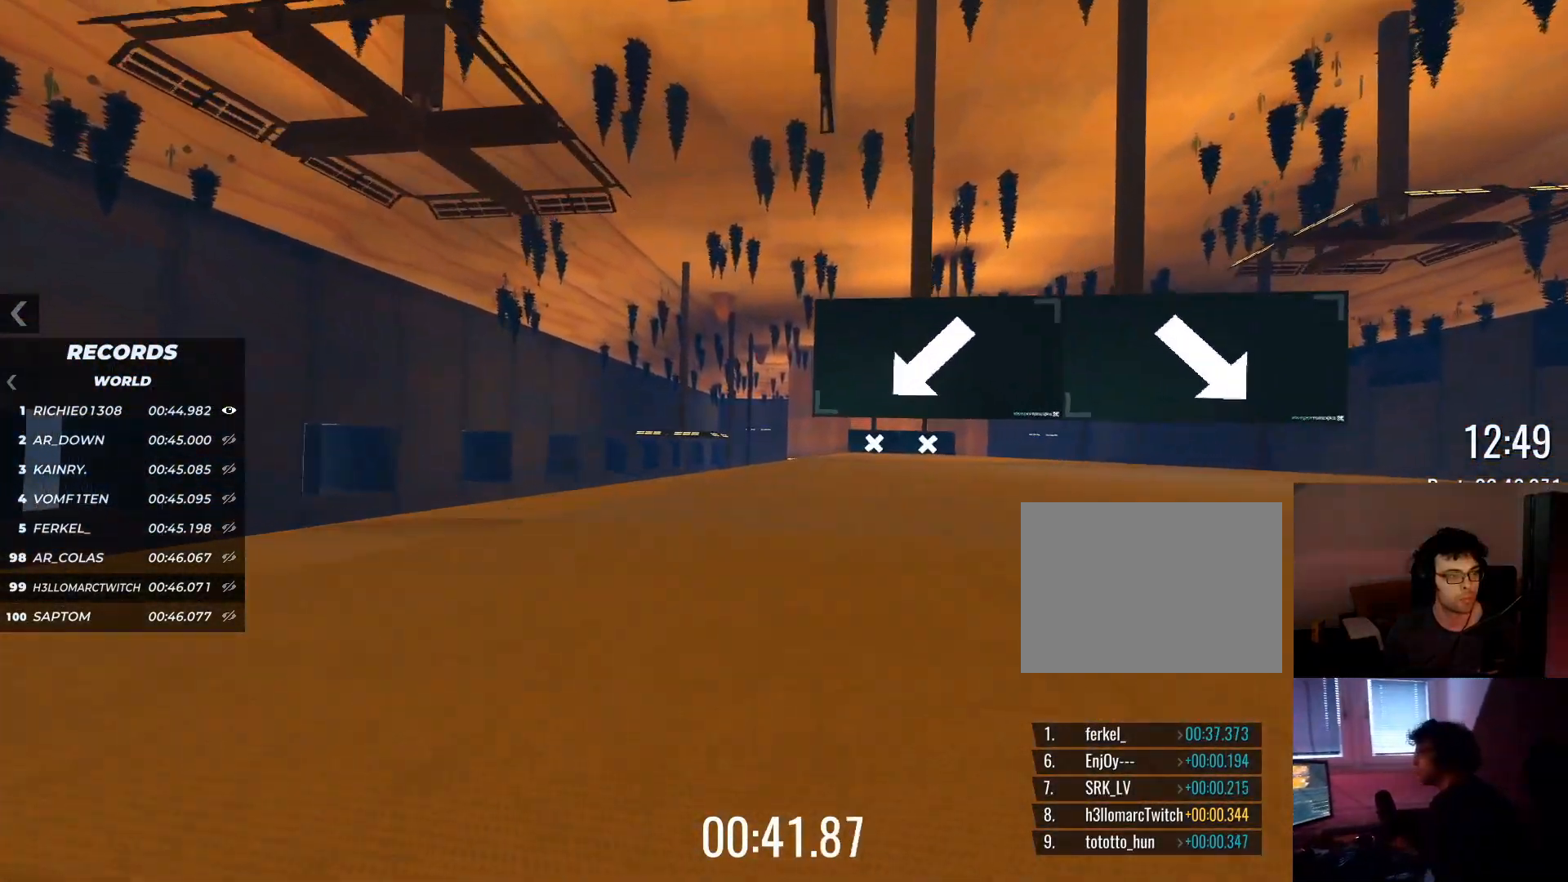
{"keys": ["up"], "events": [[83, "left", "up"], [300, "right", "down"], [433, "right", "up"]]}
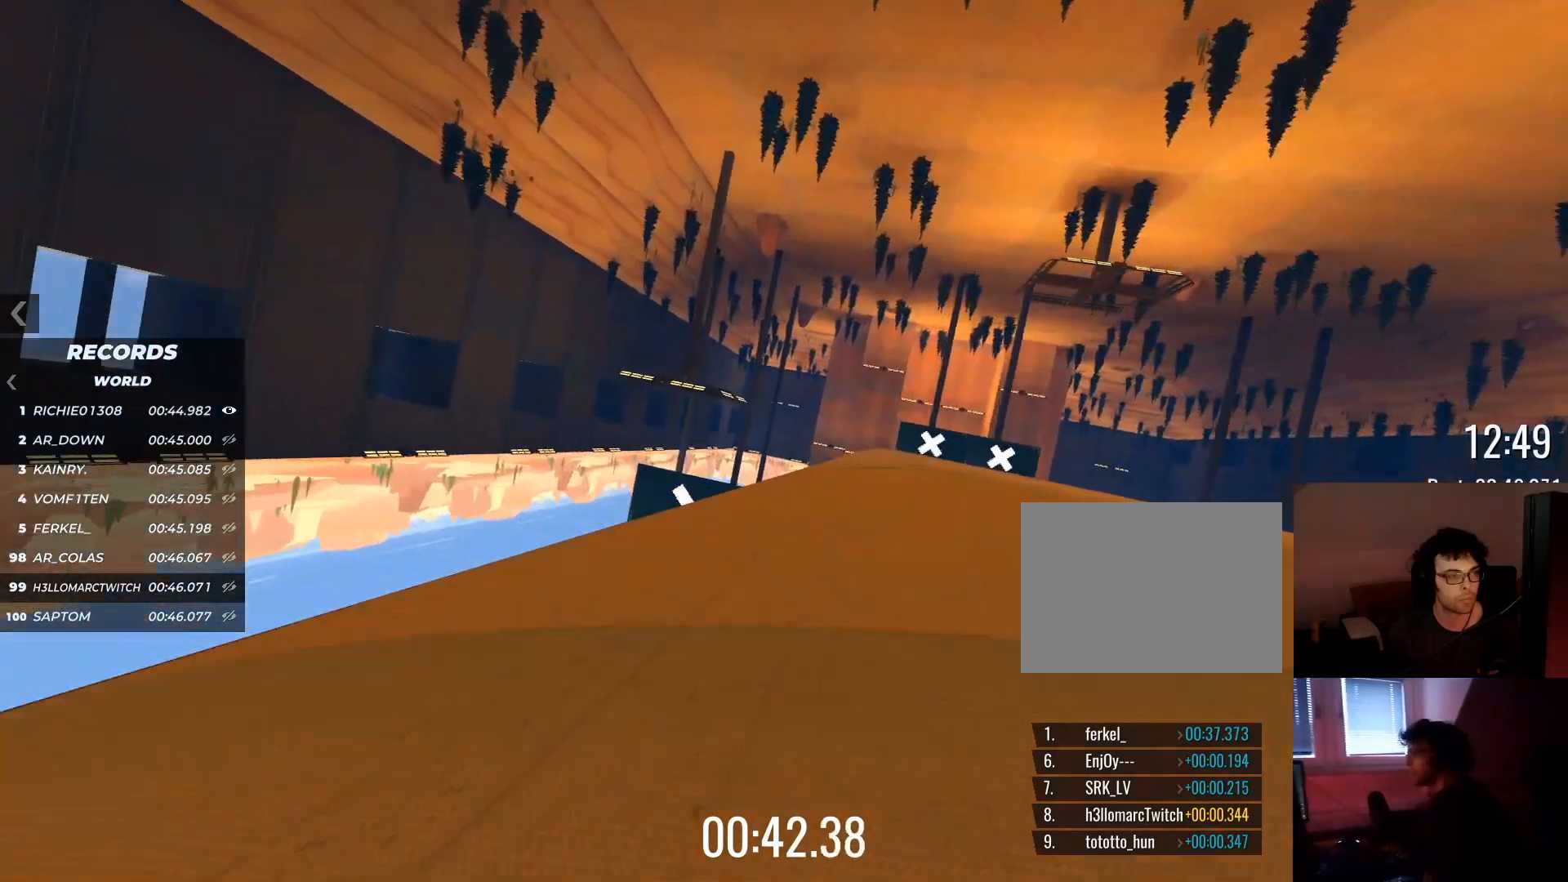
{"keys": ["left", "up"], "events": [[134, "left", "down"], [250, "left", "up"], [467, "left", "down"]]}
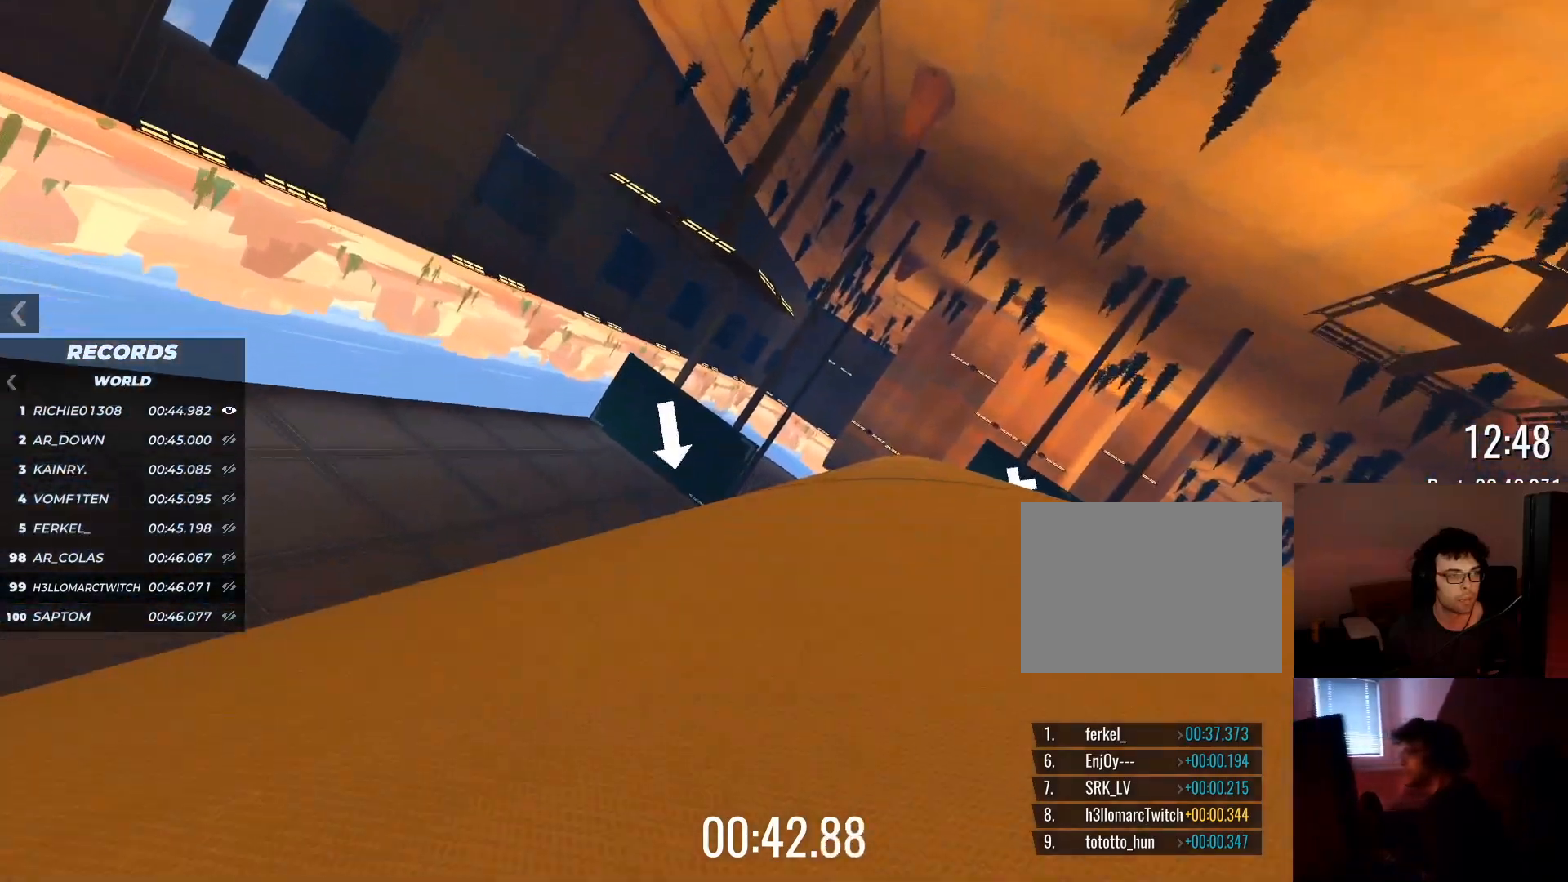
{"keys": ["right", "up"], "events": [[150, "left", "up"], [417, "right", "down"]]}
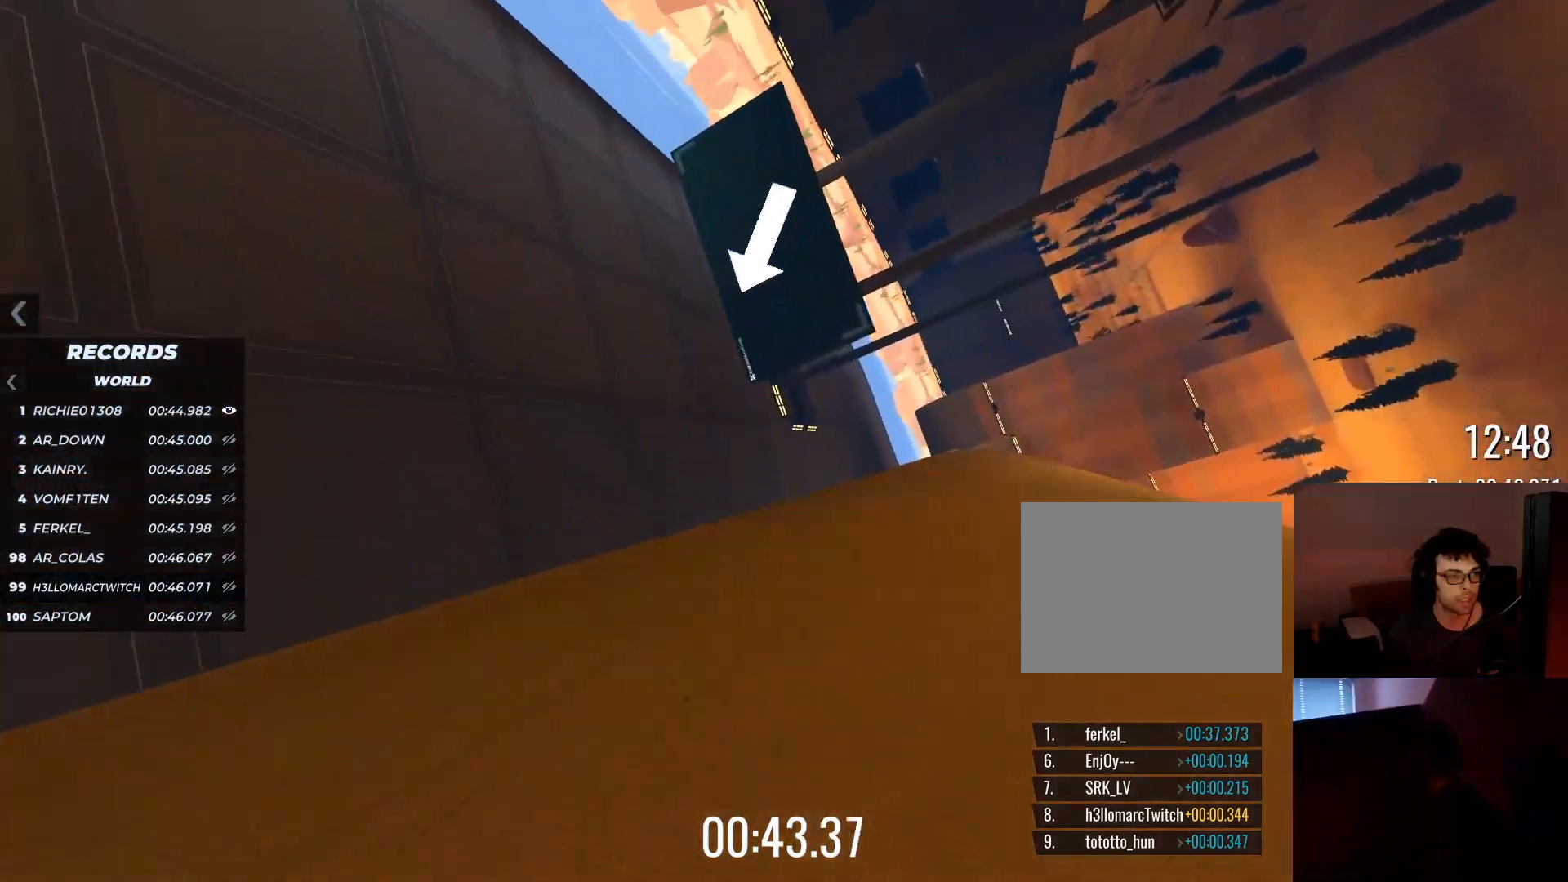
{"keys": ["up"], "events": [[33, "right", "up"], [234, "left", "down"], [384, "left", "up"]]}
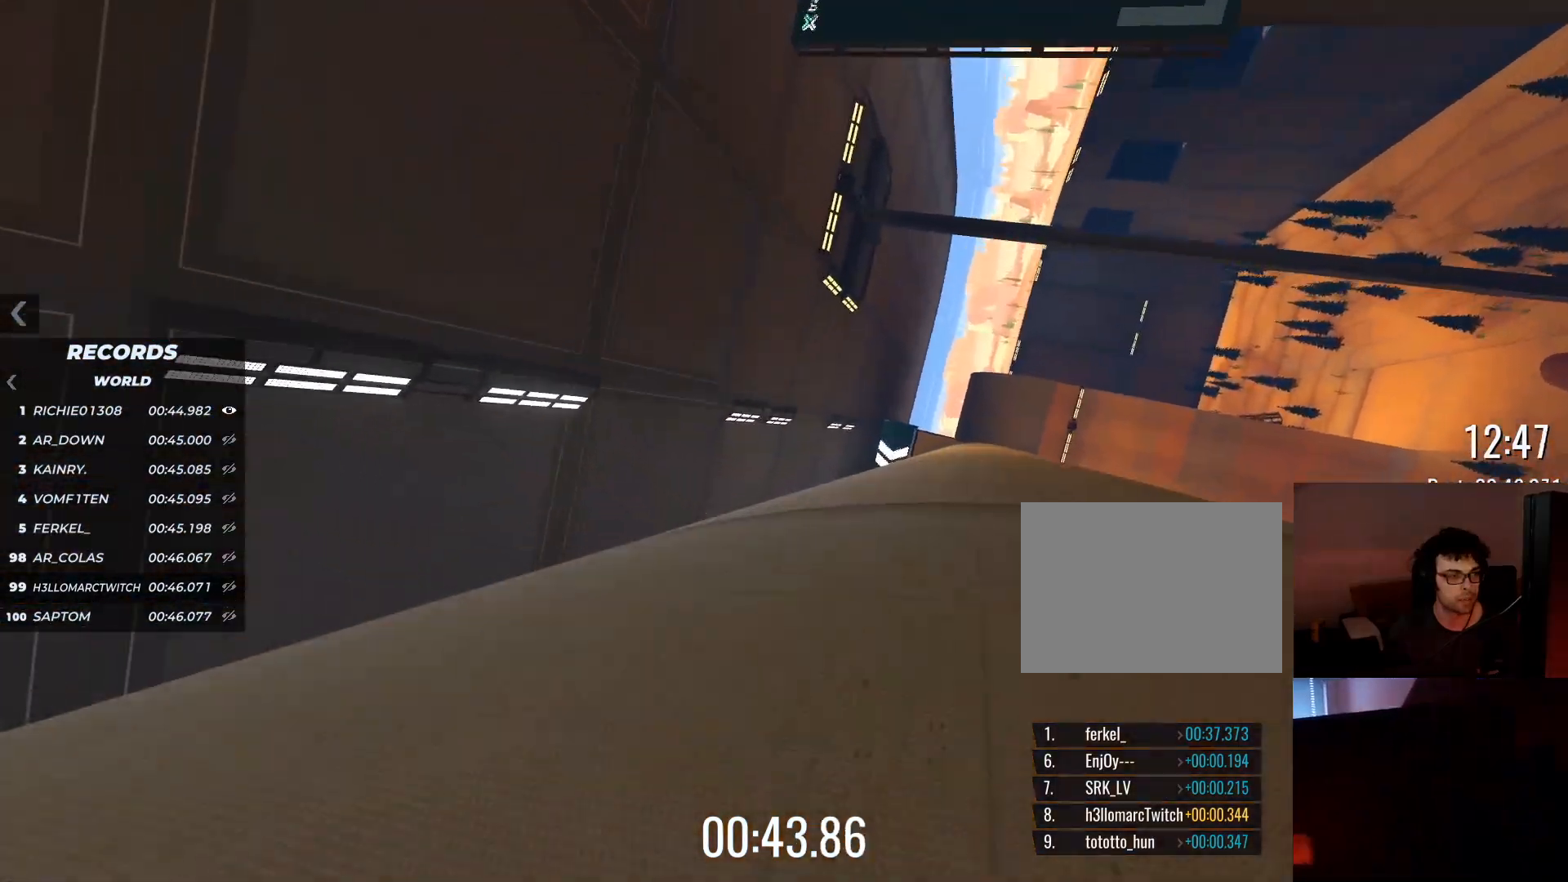
{"keys": ["left", "up"], "events": [[50, "right", "down"], [200, "right", "up"], [367, "left", "down"]]}
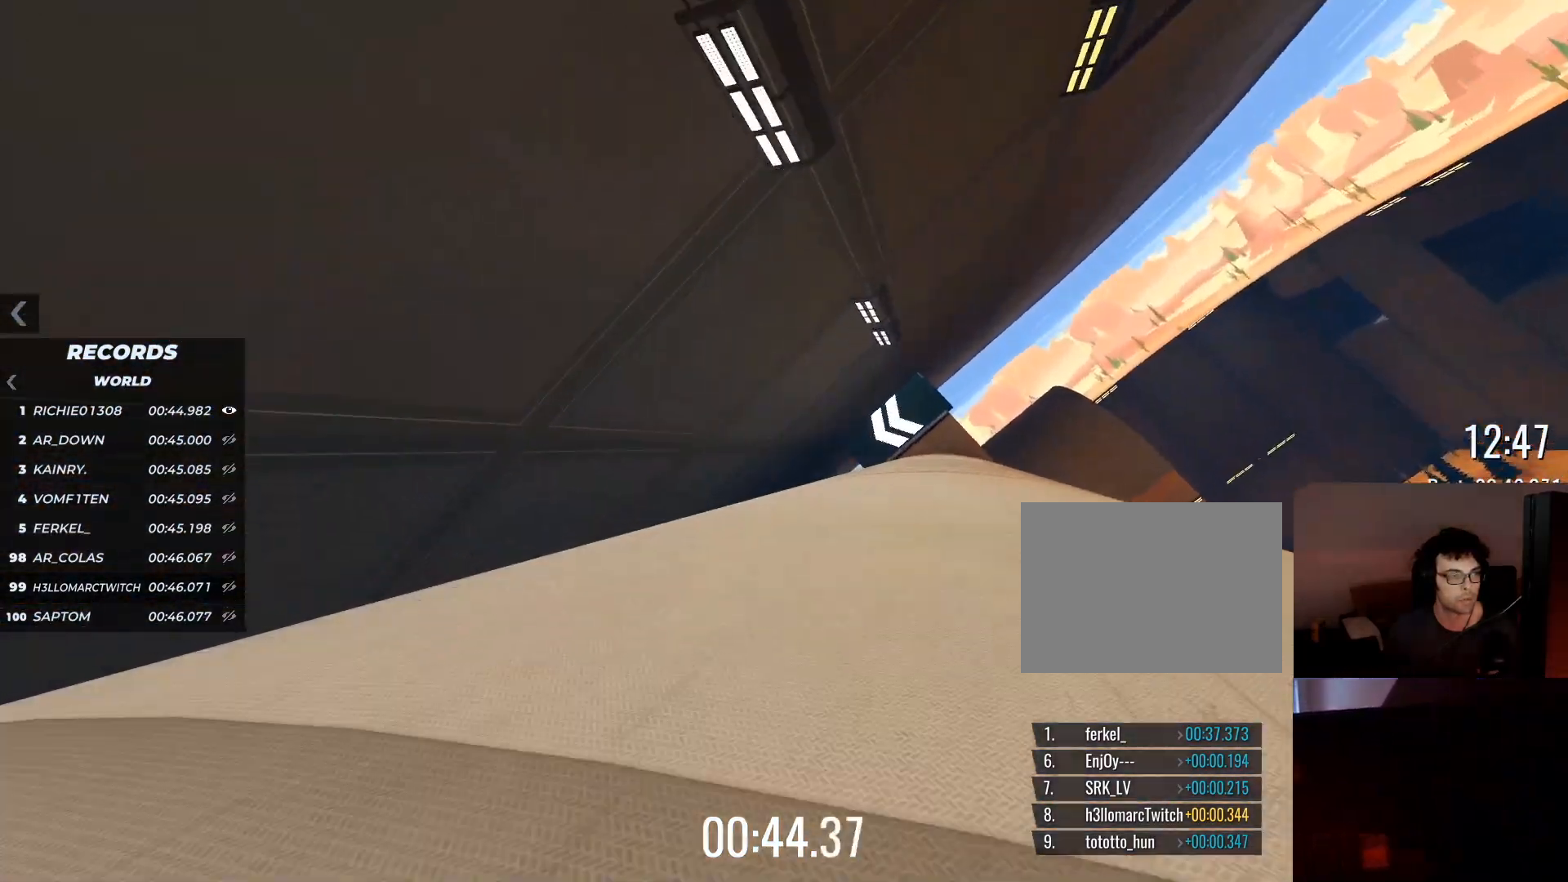
{"keys": ["up"], "events": [[67, "left", "up"], [217, "right", "down"], [400, "right", "up"]]}
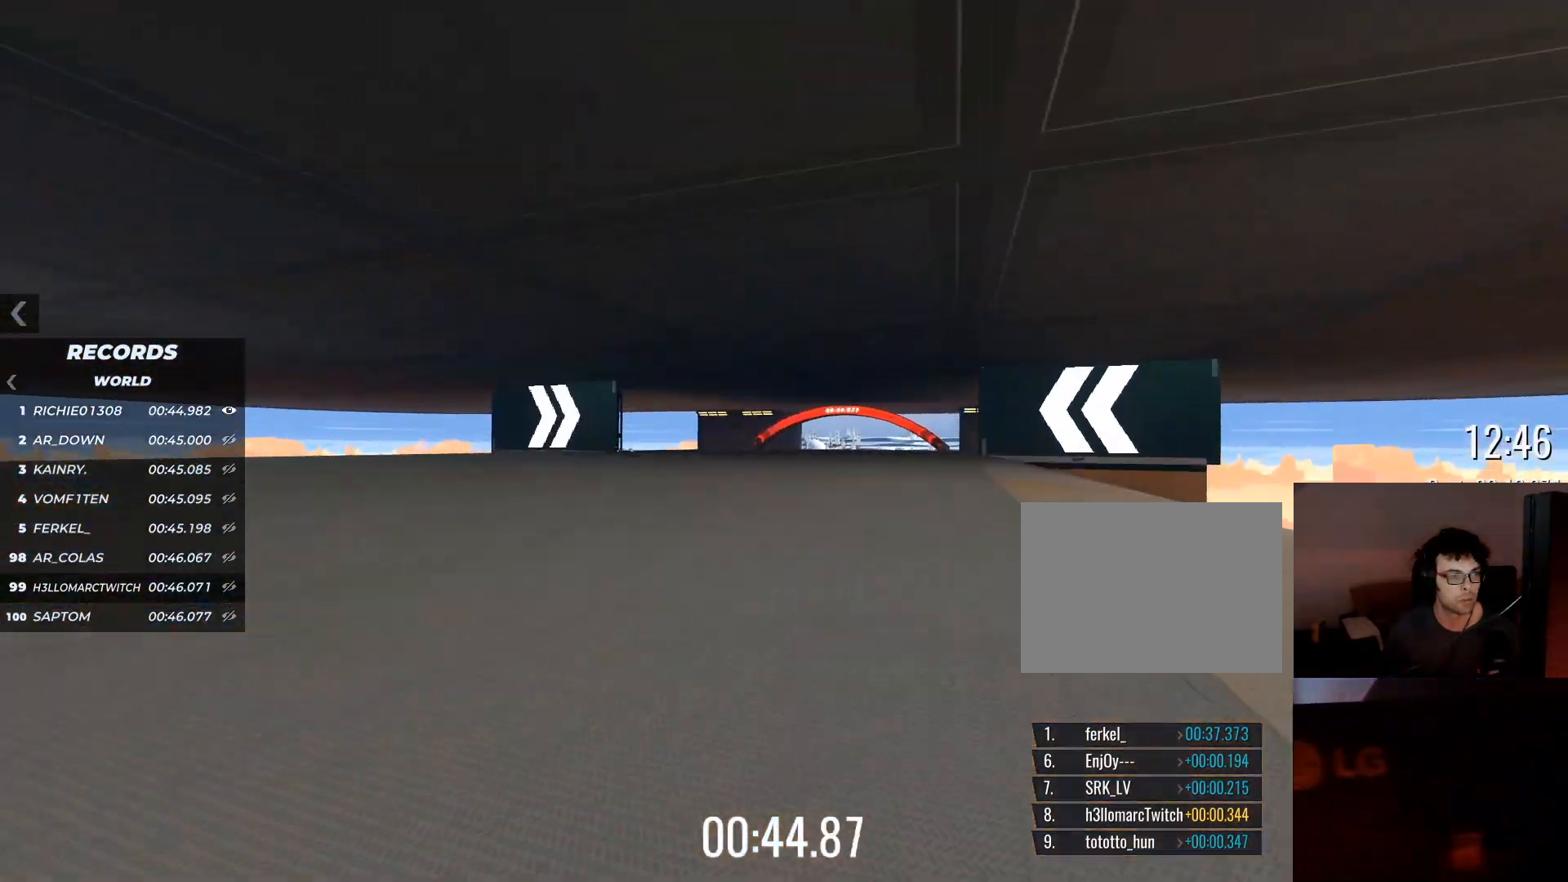
{"keys": ["up"], "events": [[216, "right", "down"], [417, "right", "up"]]}
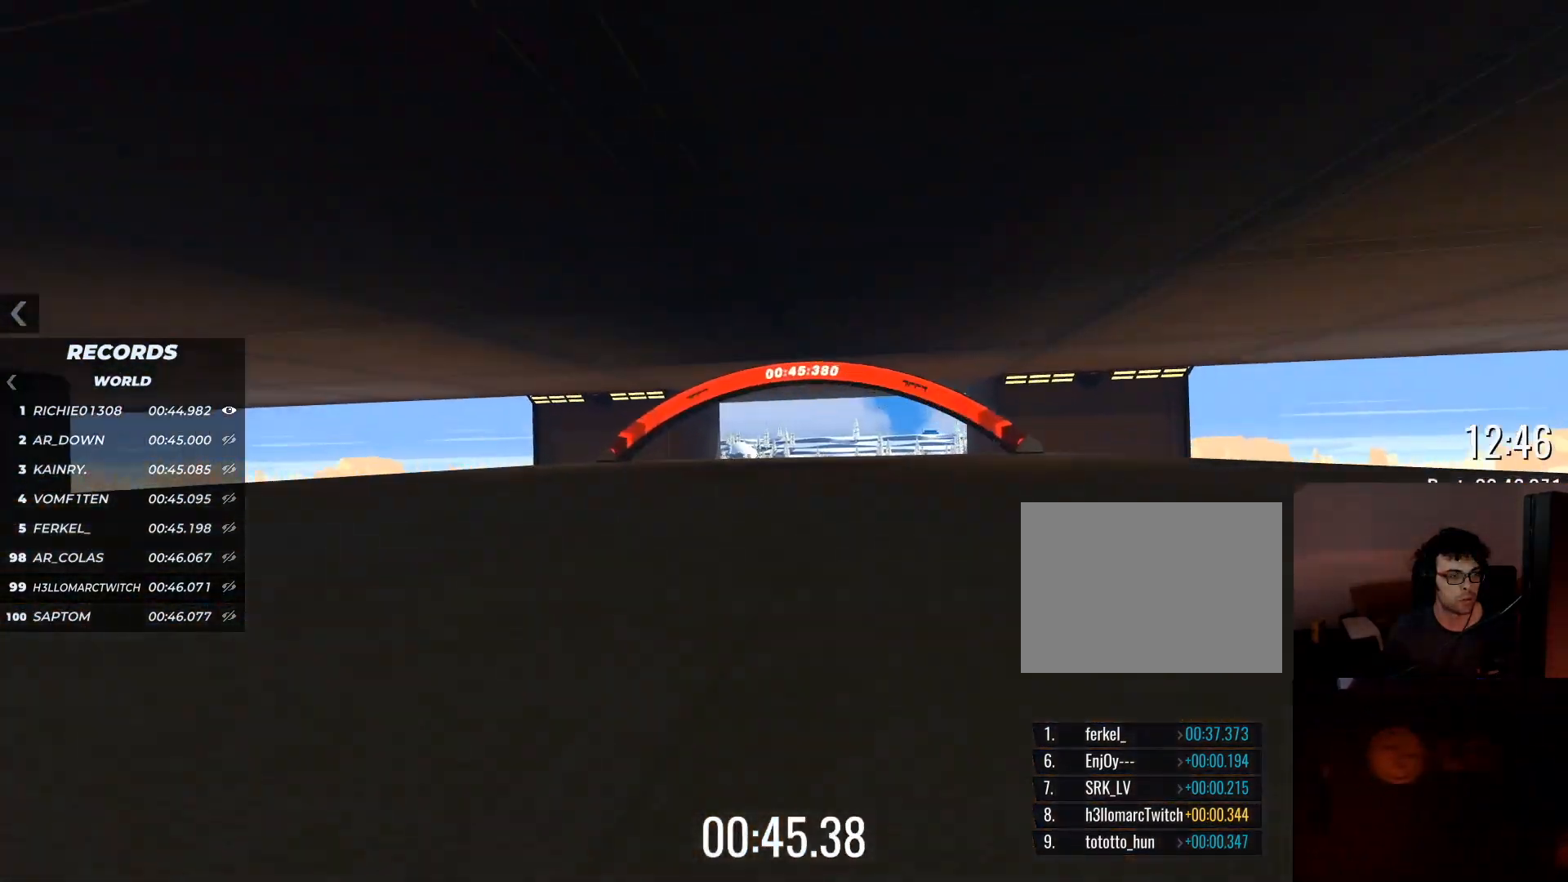
{"keys": ["up"], "events": [[184, "left", "down"], [234, "left", "up"]]}
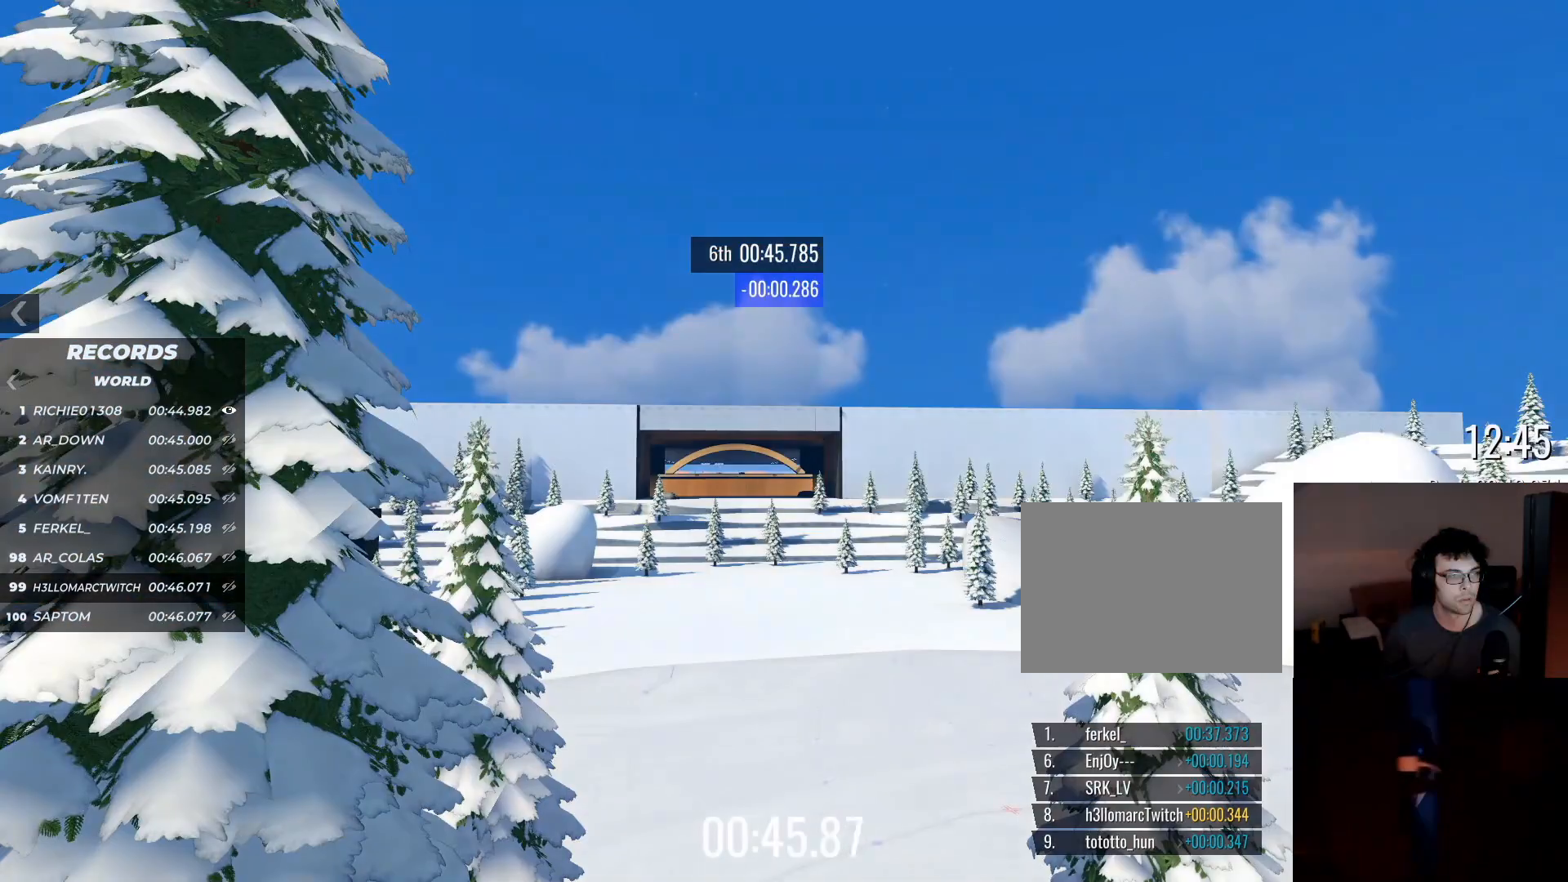
{"keys": [], "events": [[116, "up", "up"]]}